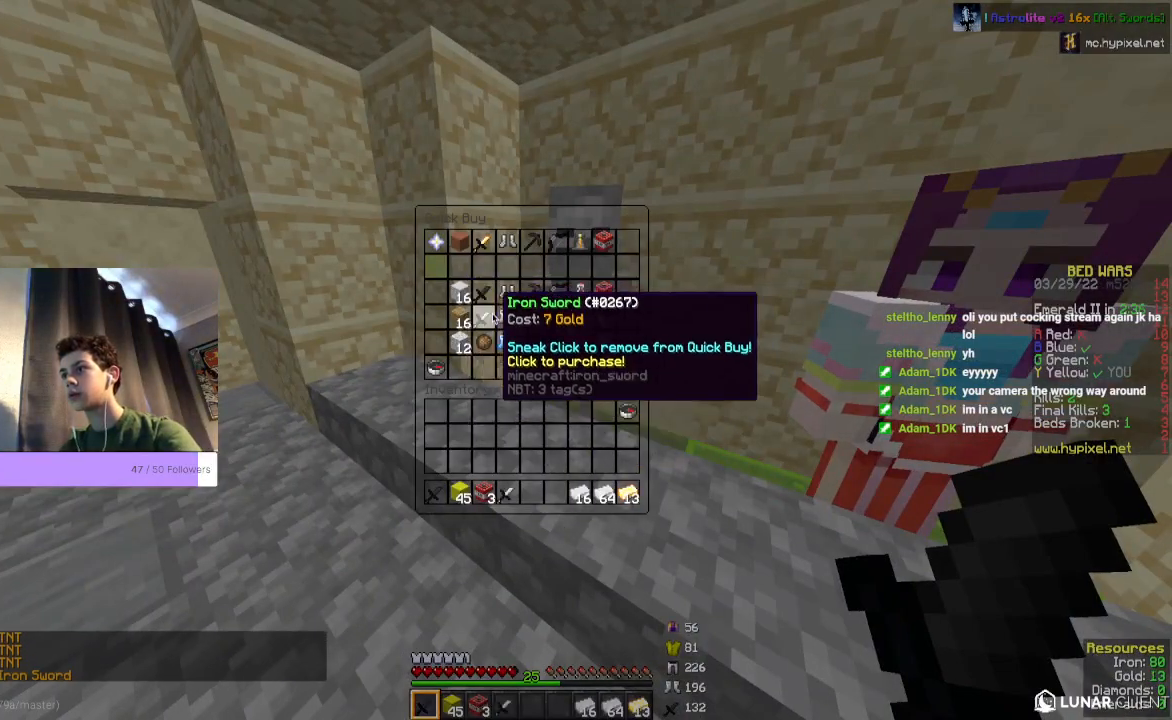
Gameplay with keyboard and mouse; each line is a JSON object with the keys and mouse buttons held at the frame after it. "events" lists presses ("down") and releases ("up") of "a", "d", "s", "space", "w", "mouse_left" and "mouse_right" between this image and that frame as [ms after this image, input, new state], when the widget could be followed in between. "mouse_left", "mouse_right" = the "left", "right" buttons of the "mouse" list. No other keys are recorded. Fast repeated clicks can show as one long hold. Mouse movement is not recorded.
{"keys": [], "mouse": [], "events": []}
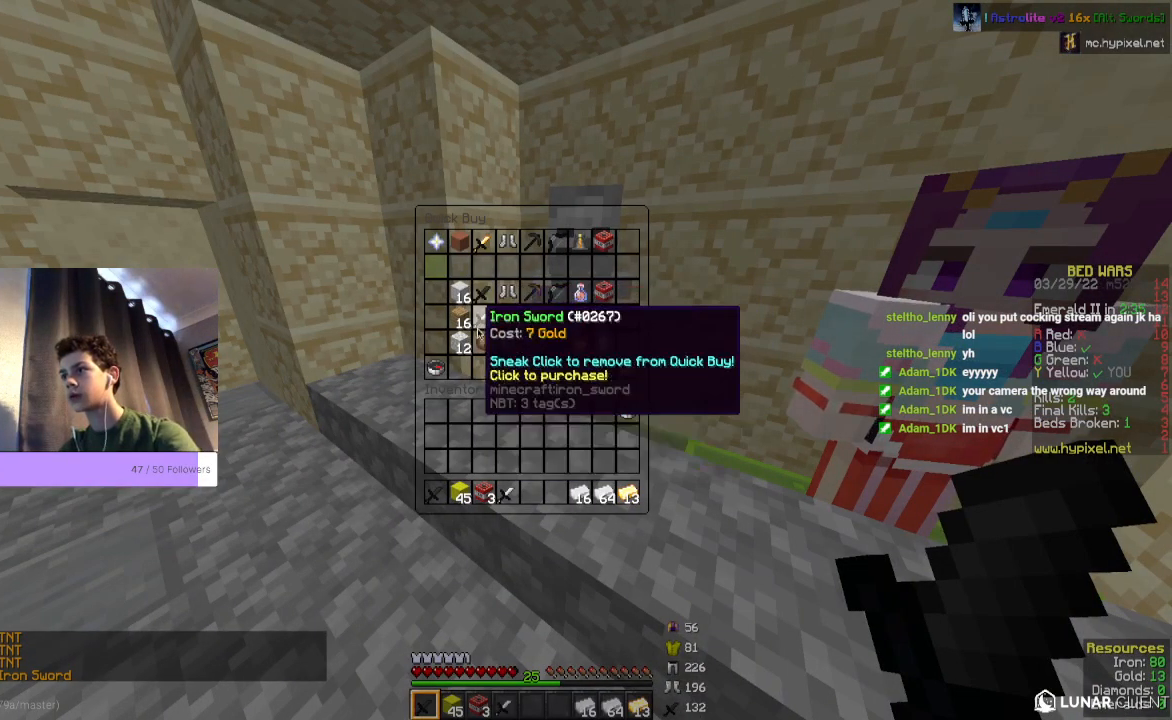
{"keys": [], "mouse": [], "events": []}
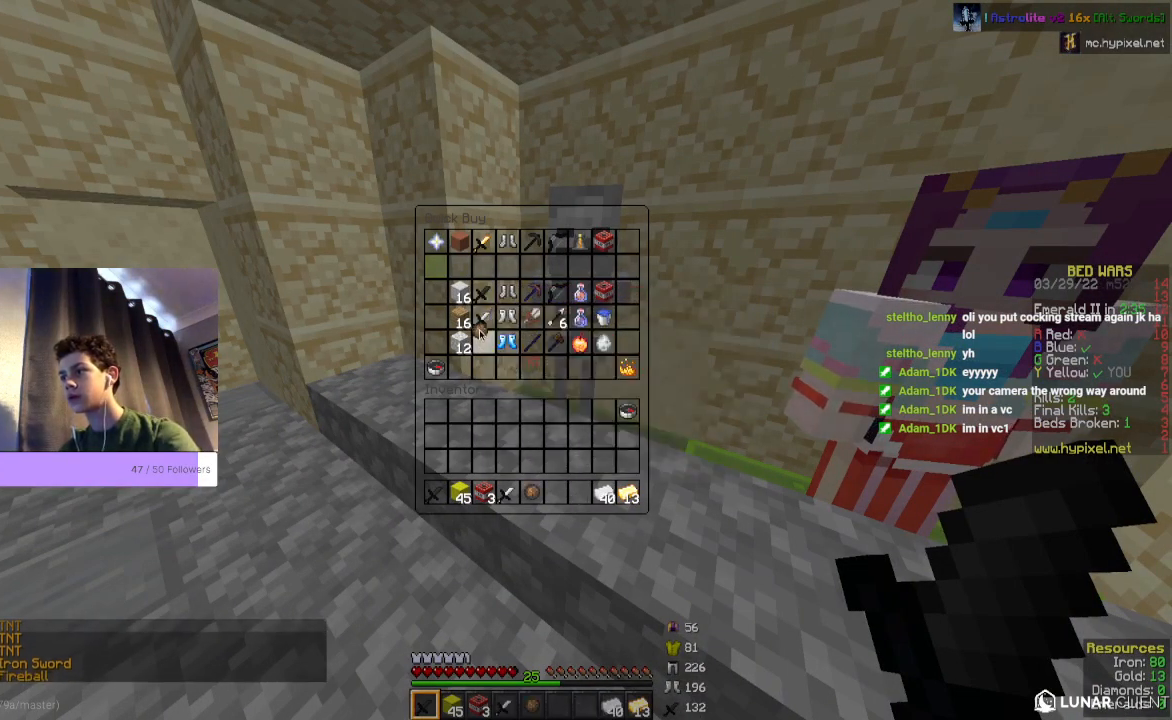
{"keys": ["w"], "mouse": [], "events": [[67, "mouse_left", "down"], [167, "mouse_left", "up"], [233, "w", "down"]]}
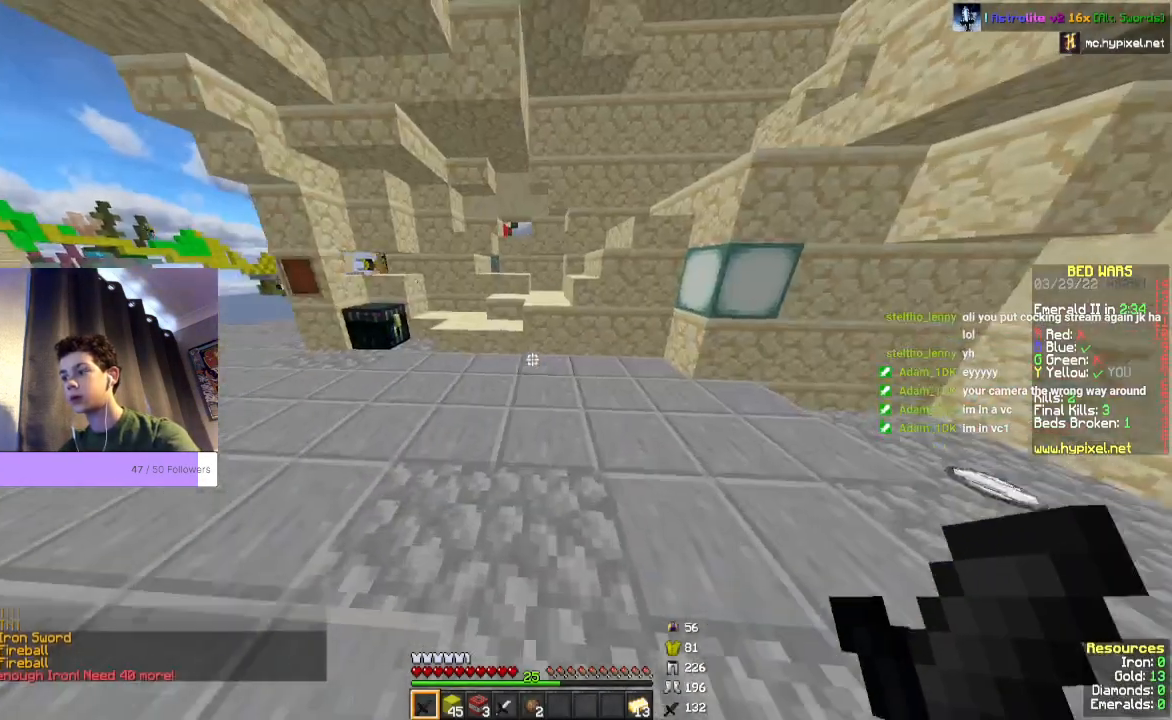
{"keys": [], "mouse": [], "events": [[233, "w", "up"]]}
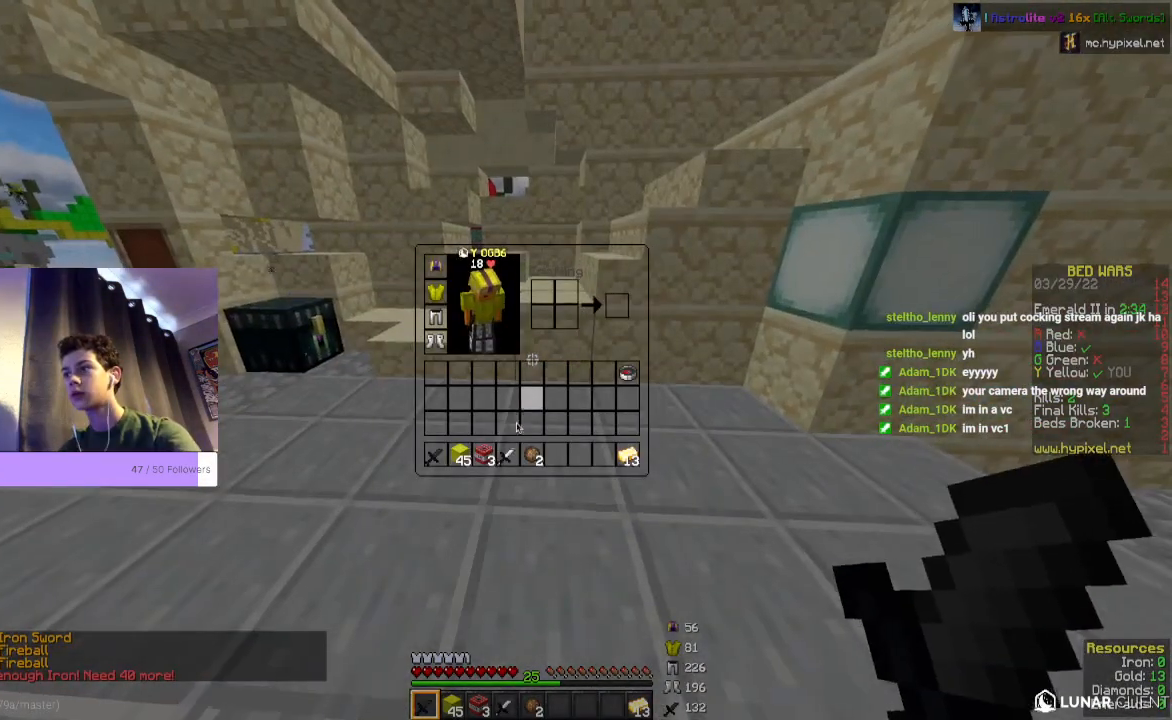
{"keys": [], "mouse": [], "events": []}
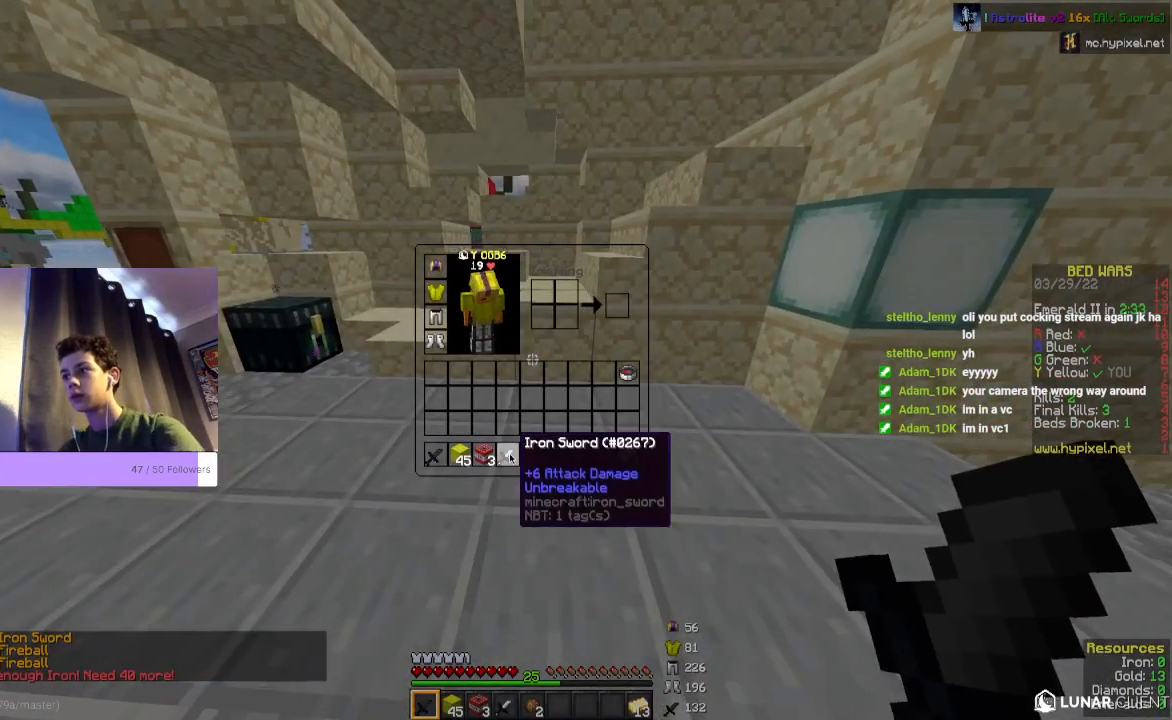
{"keys": [], "mouse": [], "events": []}
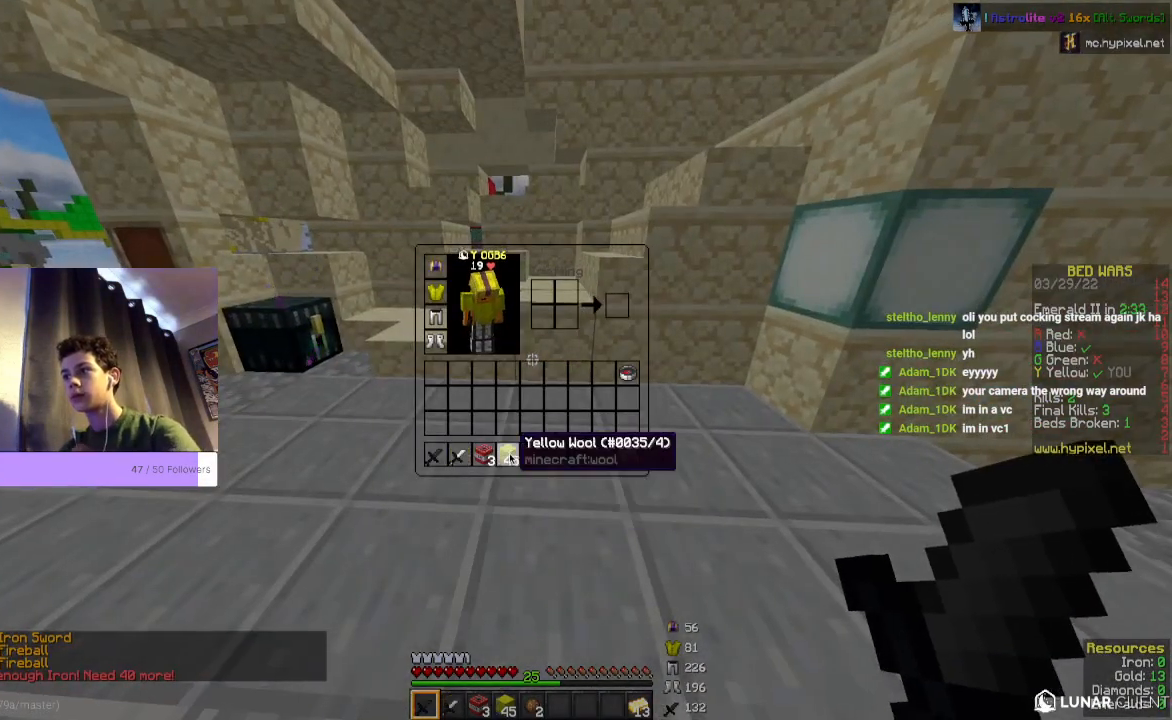
{"keys": [], "mouse": [], "events": []}
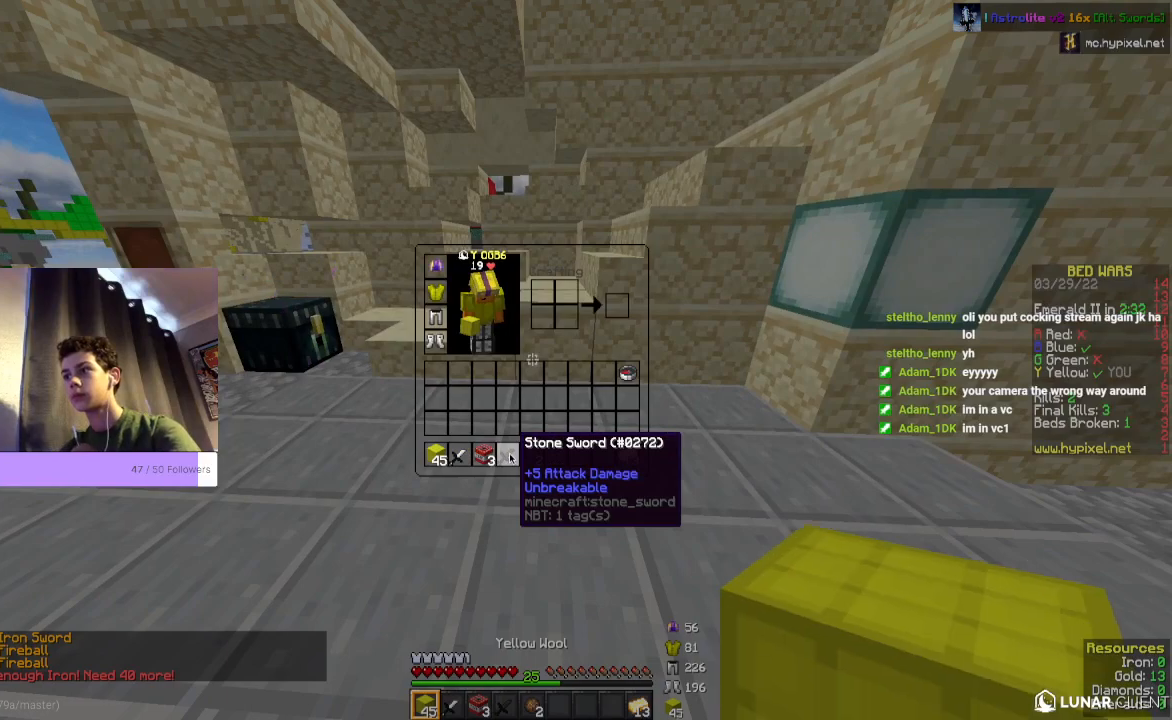
{"keys": [], "mouse": [], "events": []}
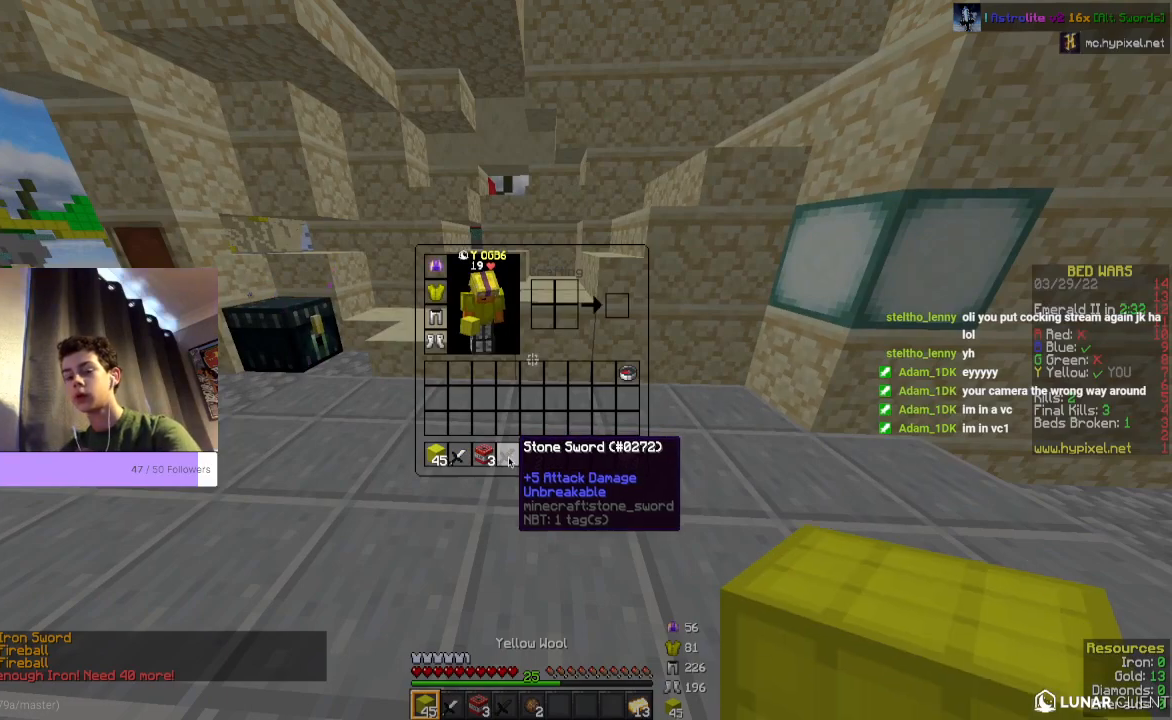
{"keys": [], "mouse": [], "events": []}
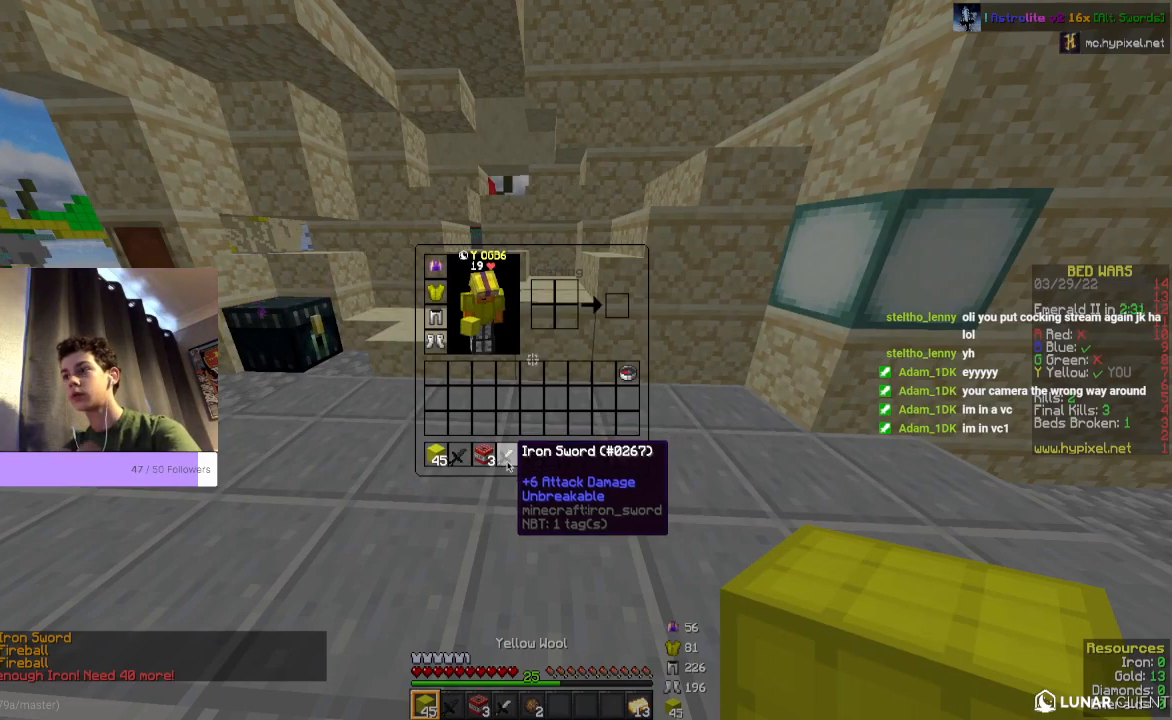
{"keys": [], "mouse": [], "events": []}
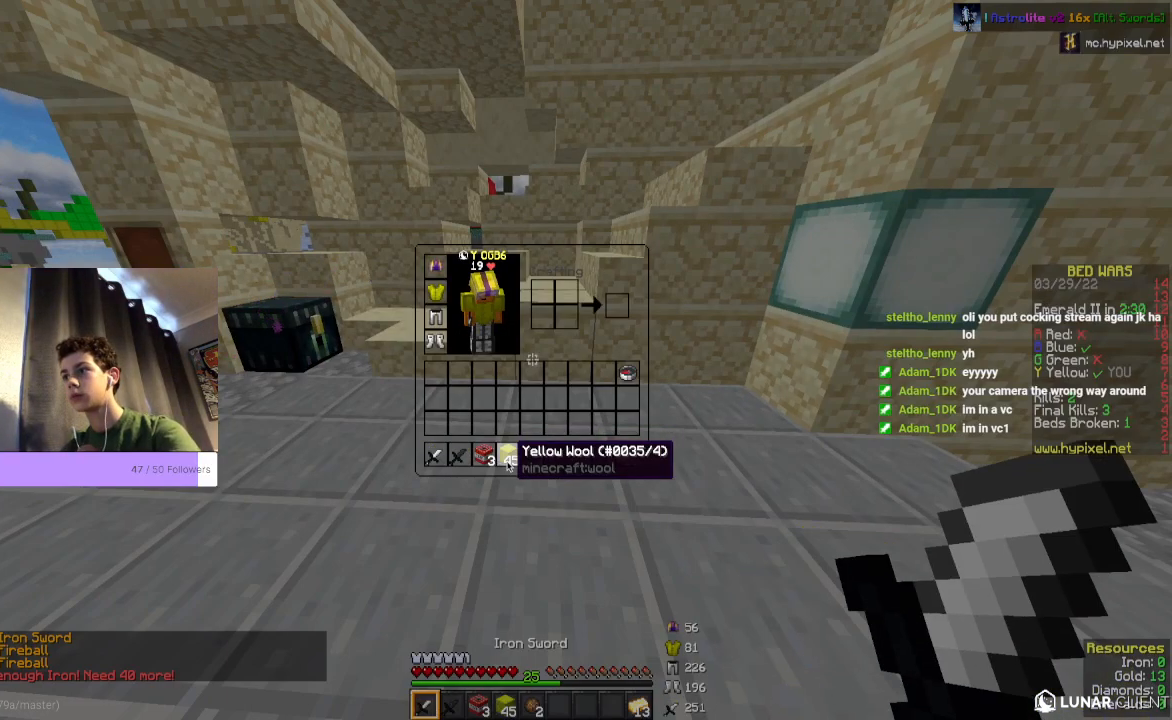
{"keys": [], "mouse": [], "events": []}
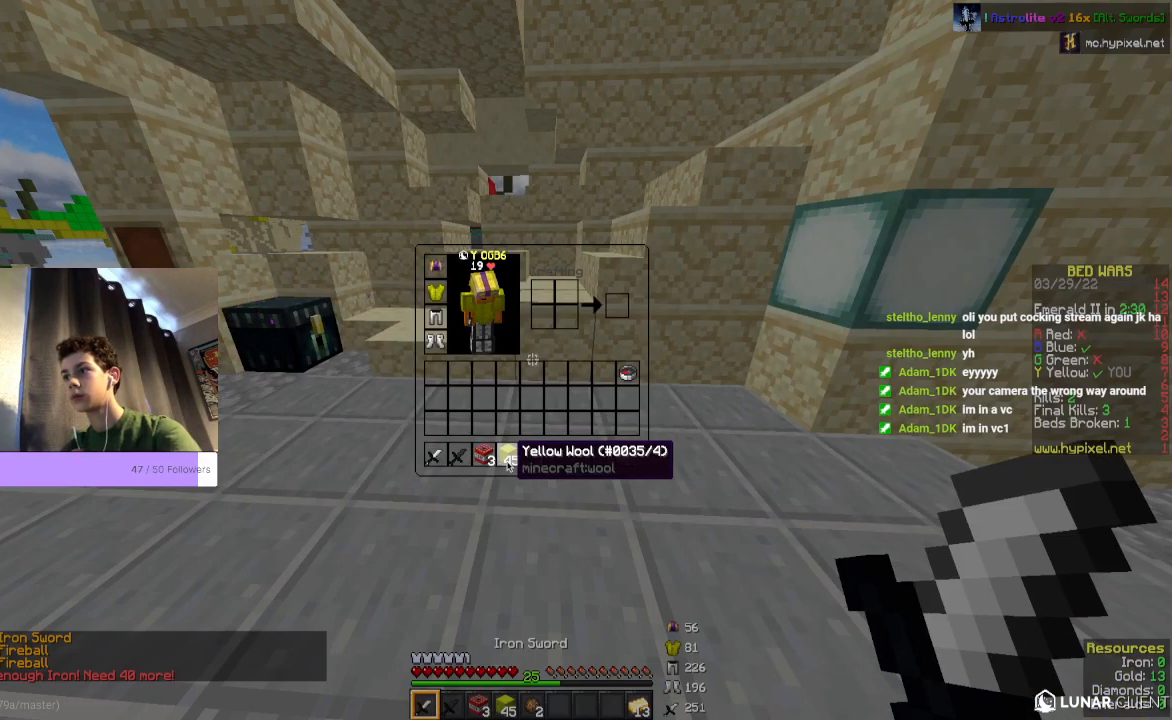
{"keys": [], "mouse": [], "events": []}
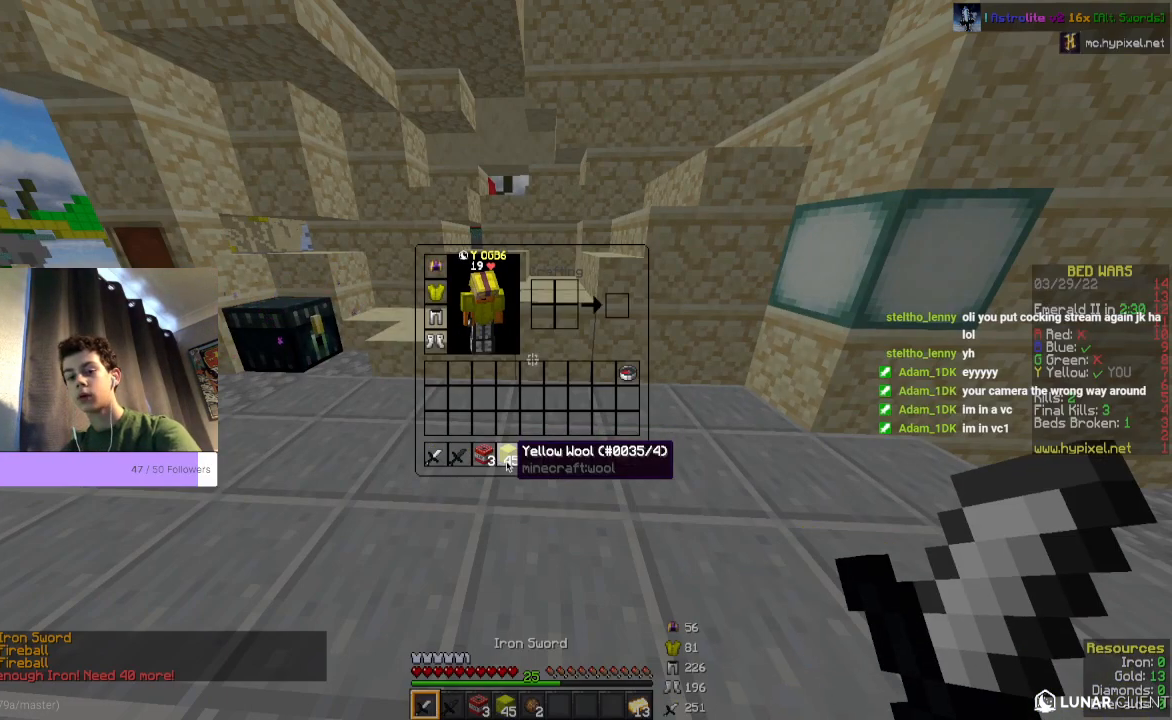
{"keys": [], "mouse": [], "events": []}
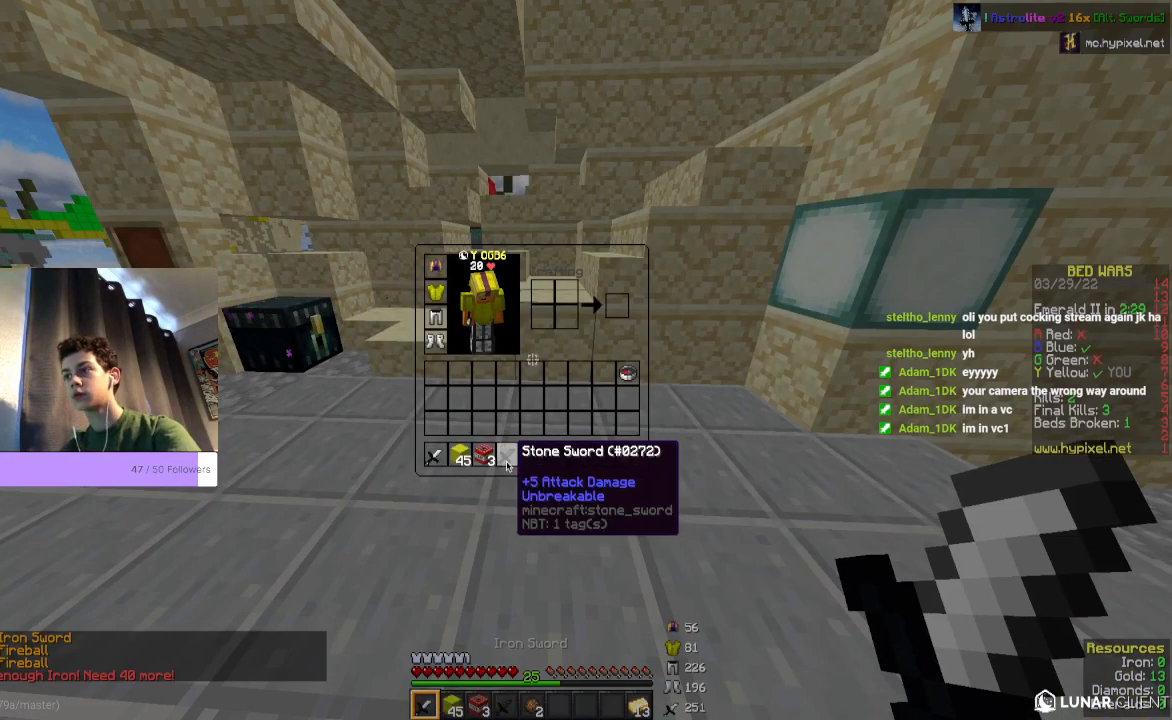
{"keys": ["w"], "mouse": [], "events": [[400, "w", "down"]]}
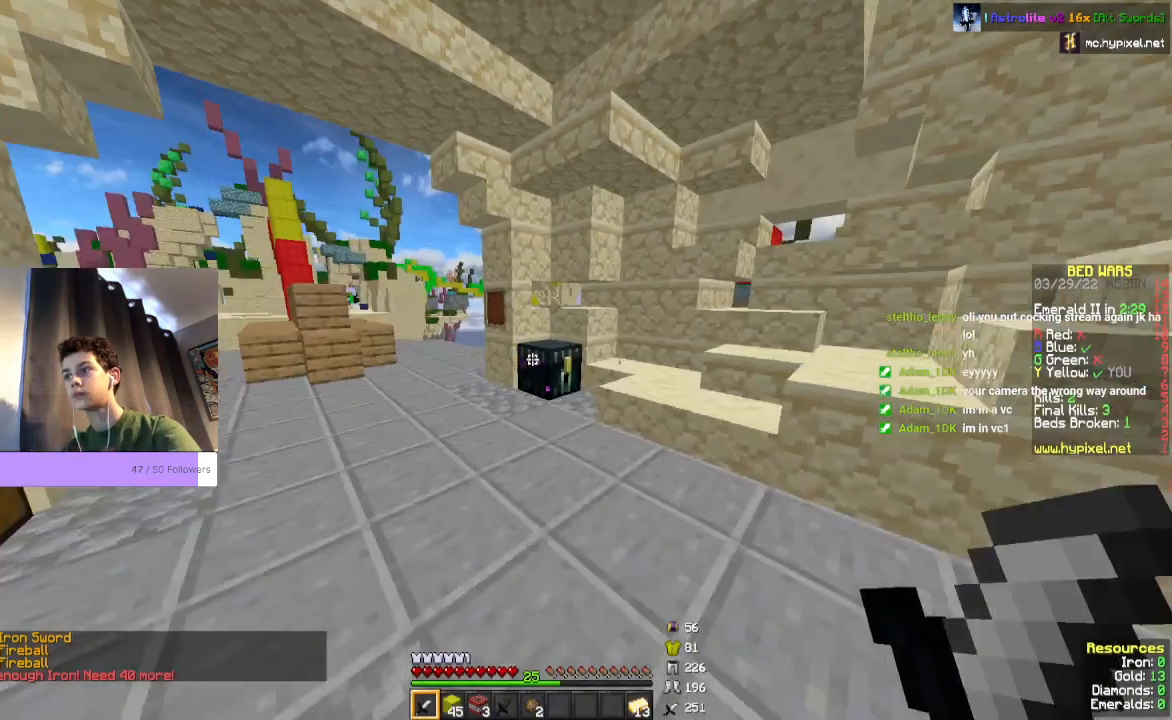
{"keys": ["w"], "mouse": ["right"], "events": [[500, "mouse_right", "down"]]}
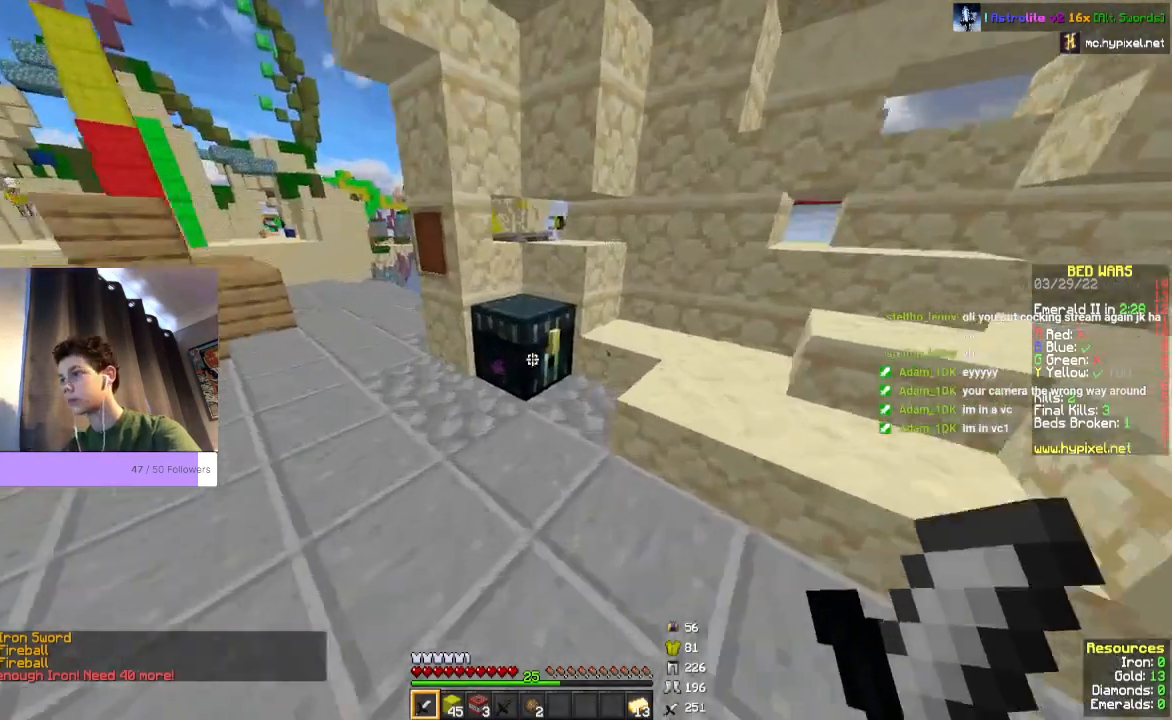
{"keys": [], "mouse": [], "events": [[100, "mouse_right", "up"], [100, "w", "up"]]}
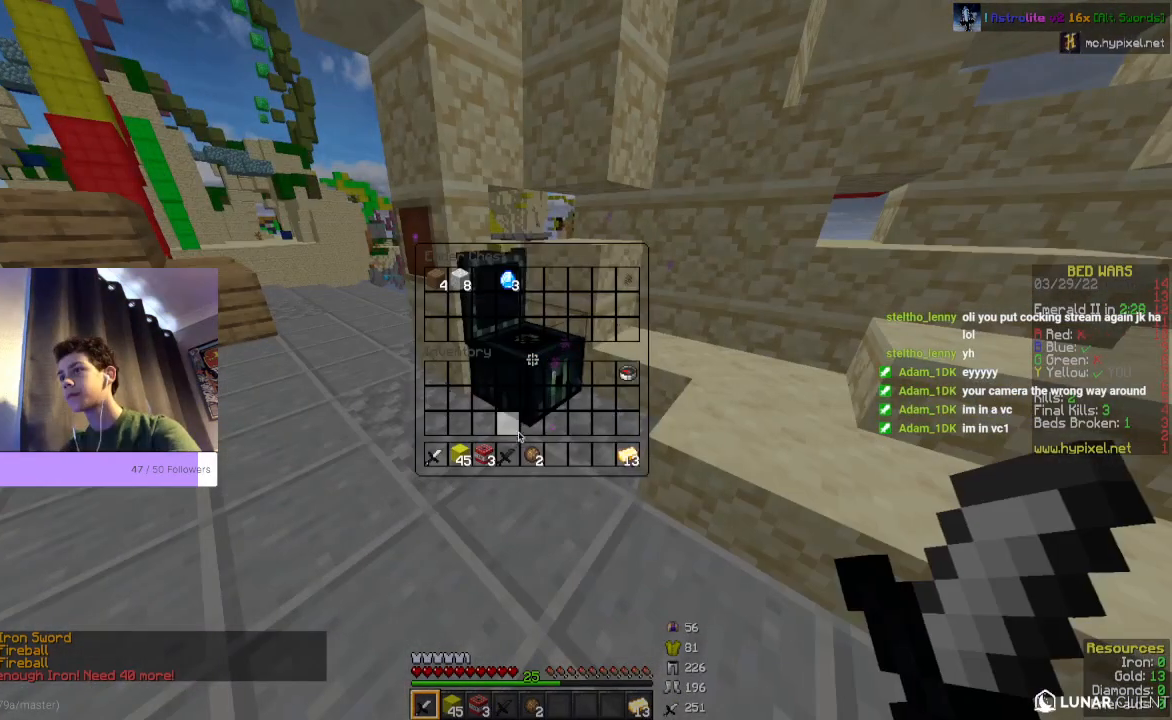
{"keys": [], "mouse": [], "events": []}
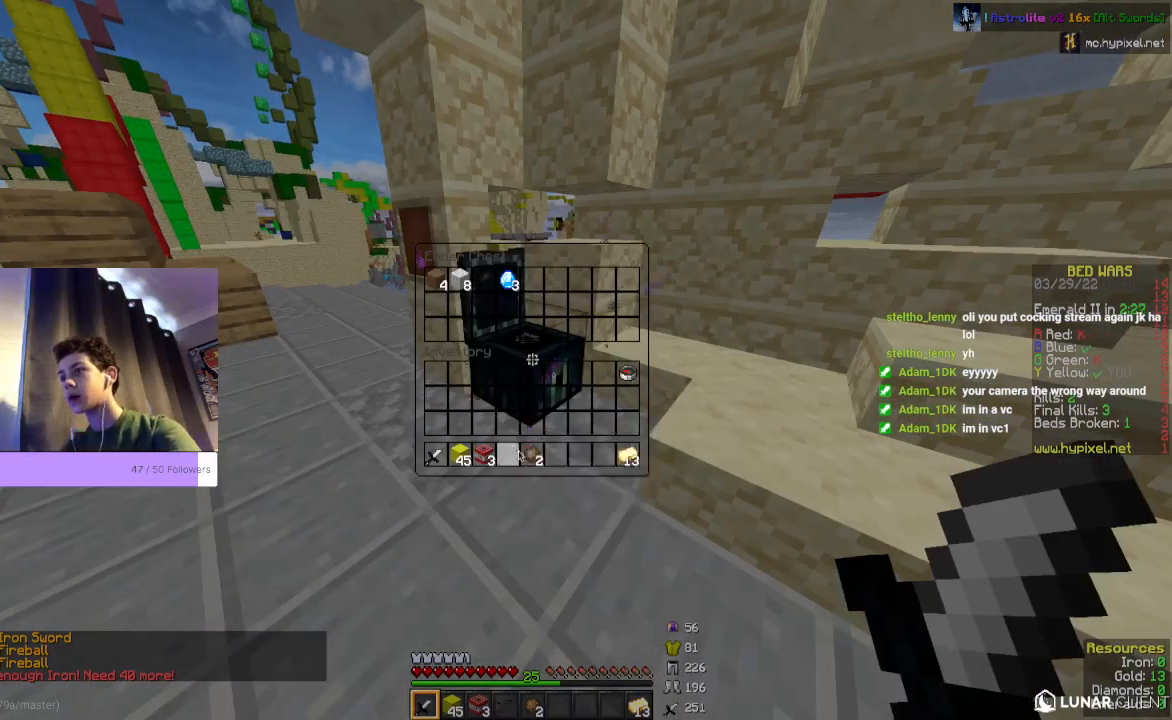
{"keys": [], "mouse": [], "events": []}
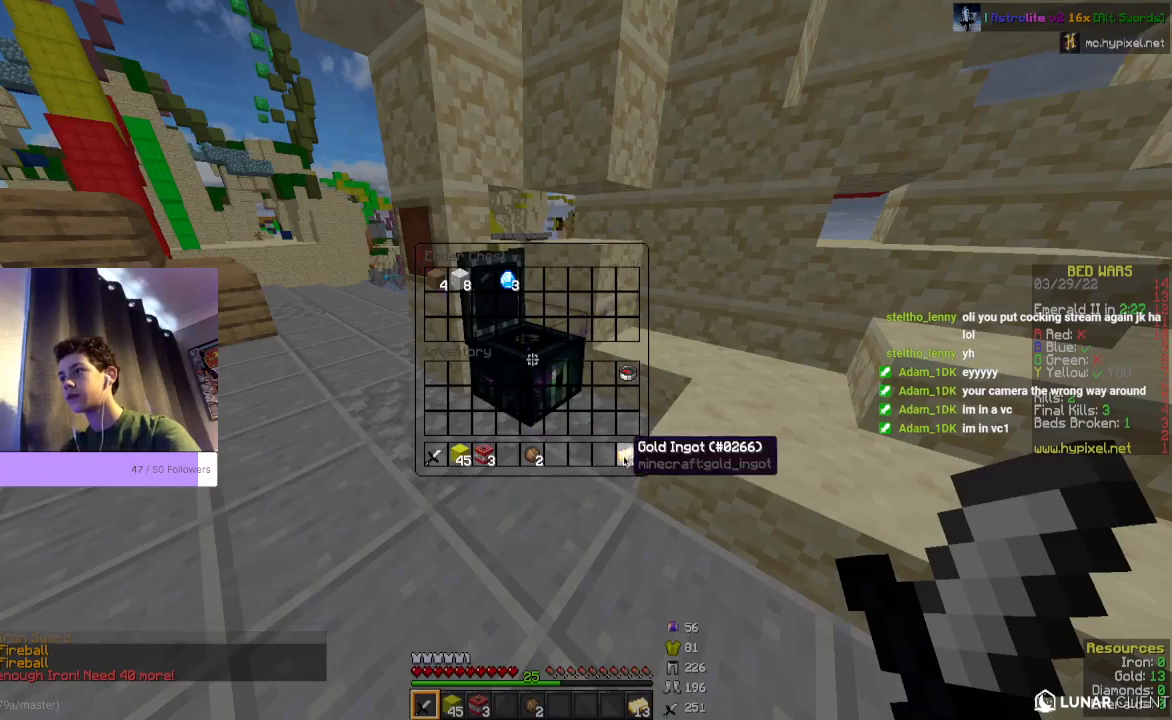
{"keys": ["w"], "mouse": [], "events": [[400, "w", "down"]]}
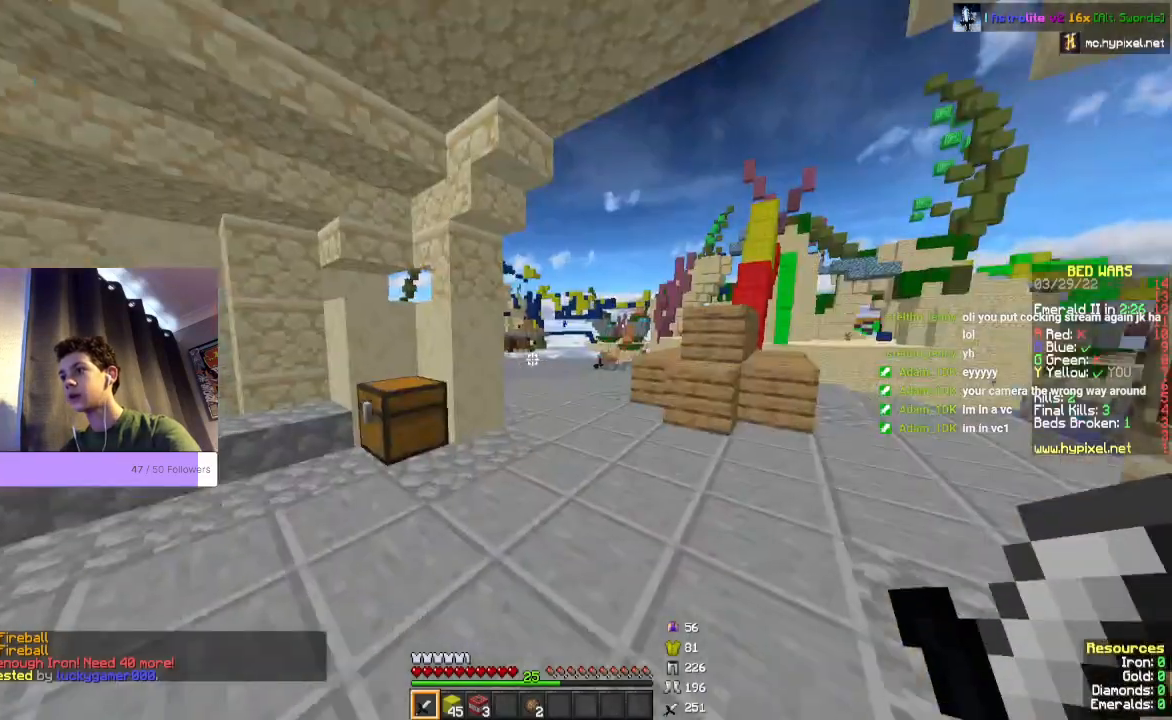
{"keys": ["w"], "mouse": [], "events": [[100, "space", "down"], [400, "space", "up"]]}
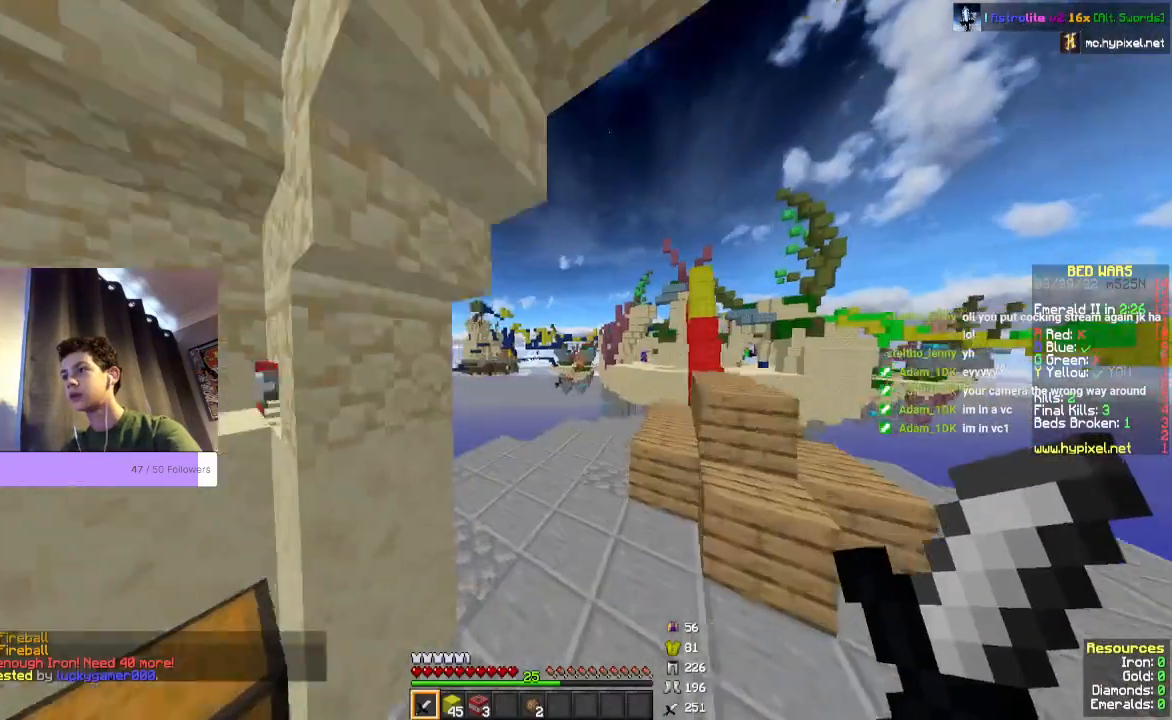
{"keys": [], "mouse": [], "events": [[167, "space", "down"], [400, "space", "up"], [500, "w", "up"]]}
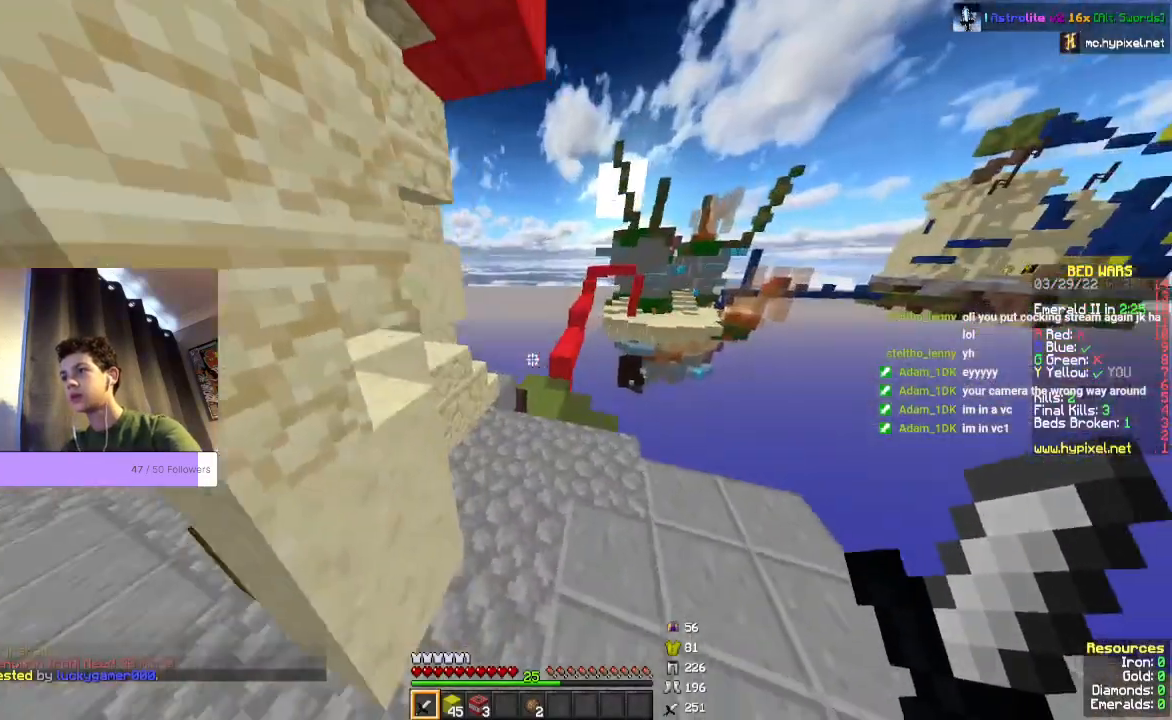
{"keys": ["w"], "mouse": [], "events": [[67, "a", "down"], [300, "w", "down"], [467, "a", "up"]]}
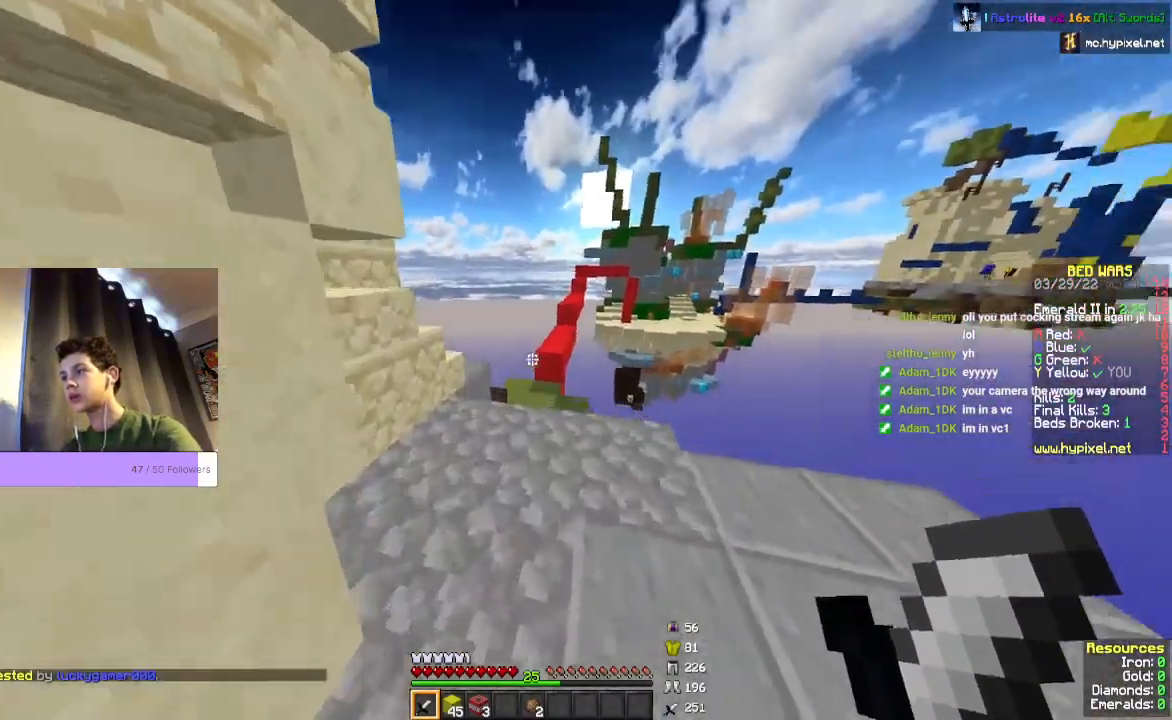
{"keys": ["w"], "mouse": [], "events": [[167, "space", "down"], [400, "space", "up"]]}
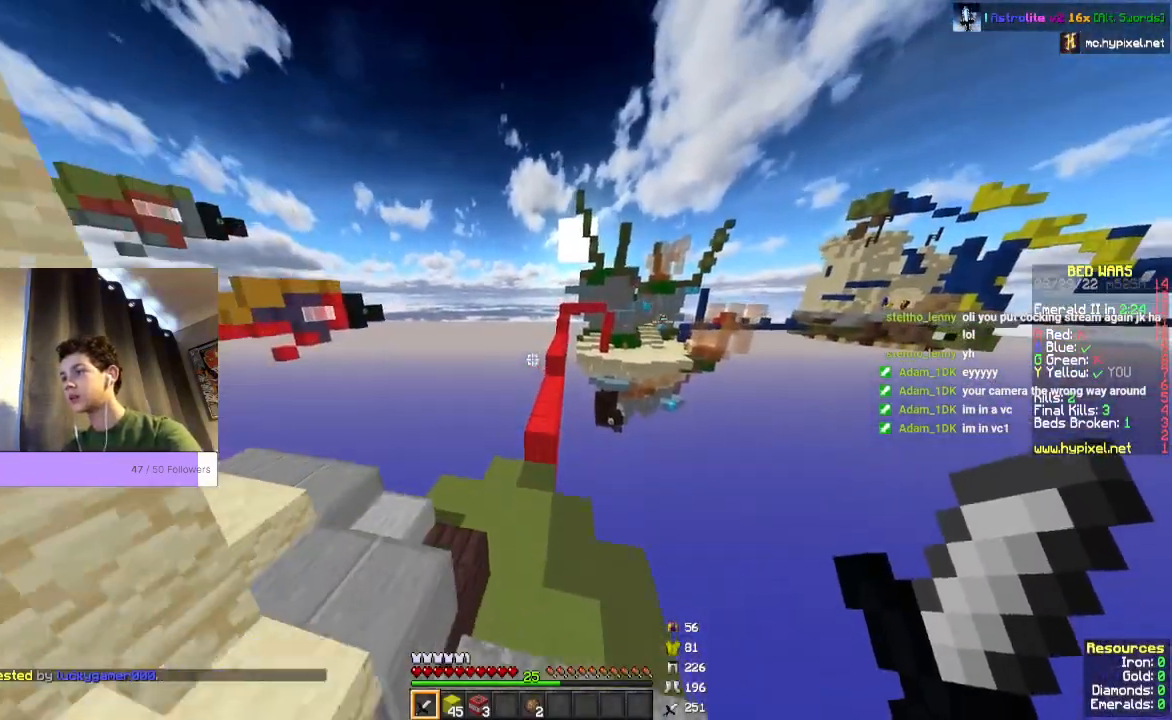
{"keys": ["w"], "mouse": [], "events": []}
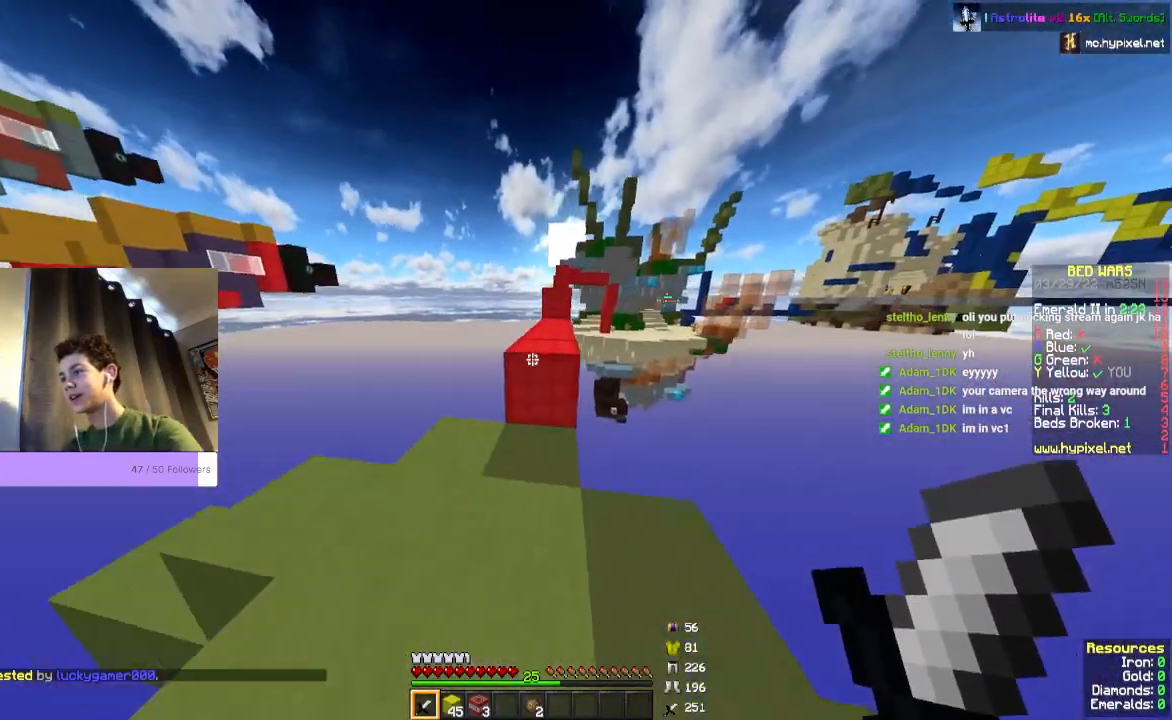
{"keys": ["space", "w"], "mouse": [], "events": [[333, "space", "down"]]}
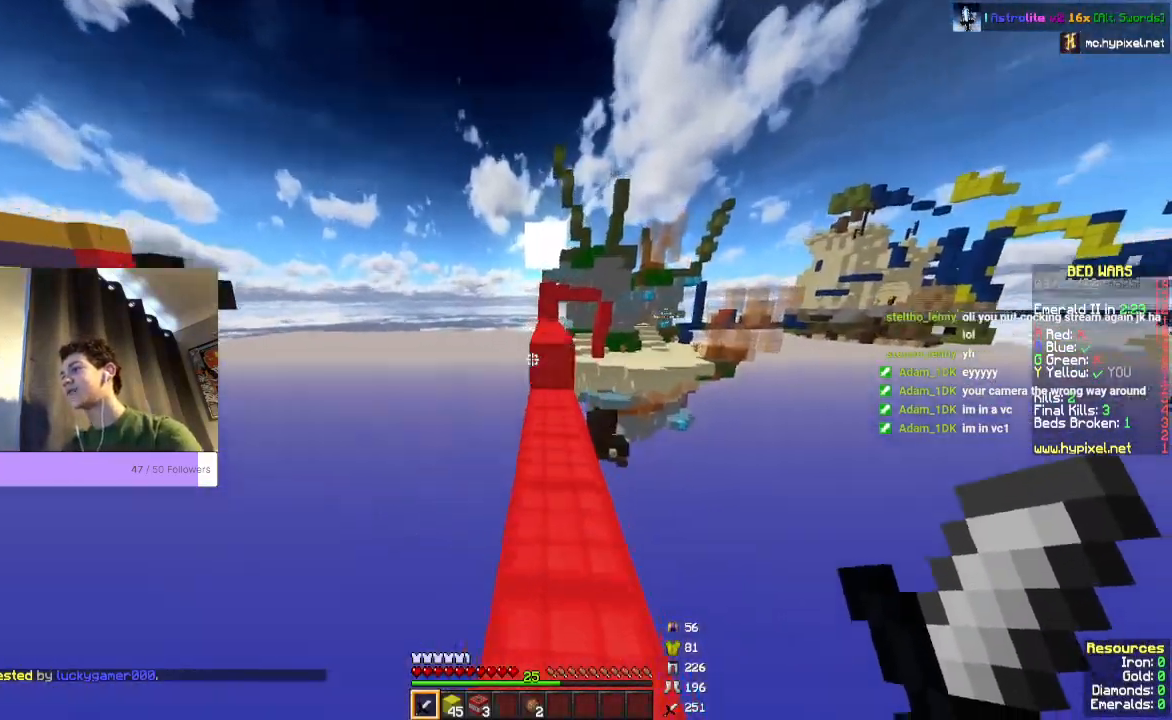
{"keys": ["w"], "mouse": [], "events": [[133, "space", "up"]]}
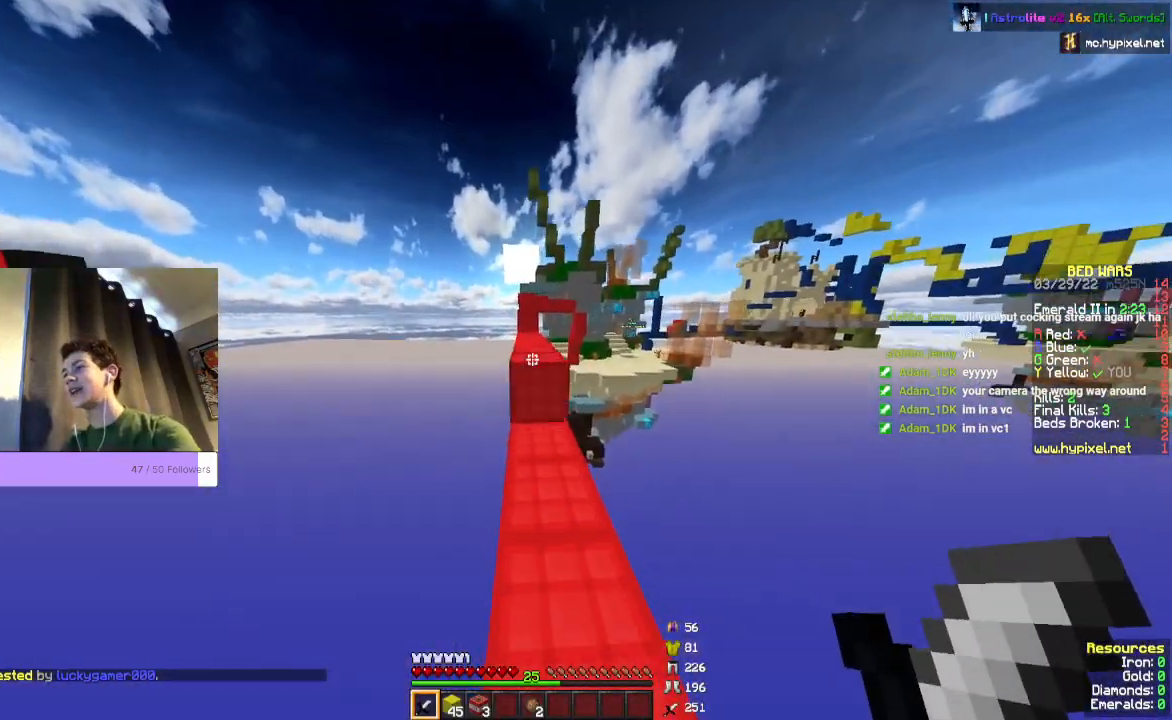
{"keys": ["w"], "mouse": [], "events": [[200, "space", "down"], [500, "space", "up"]]}
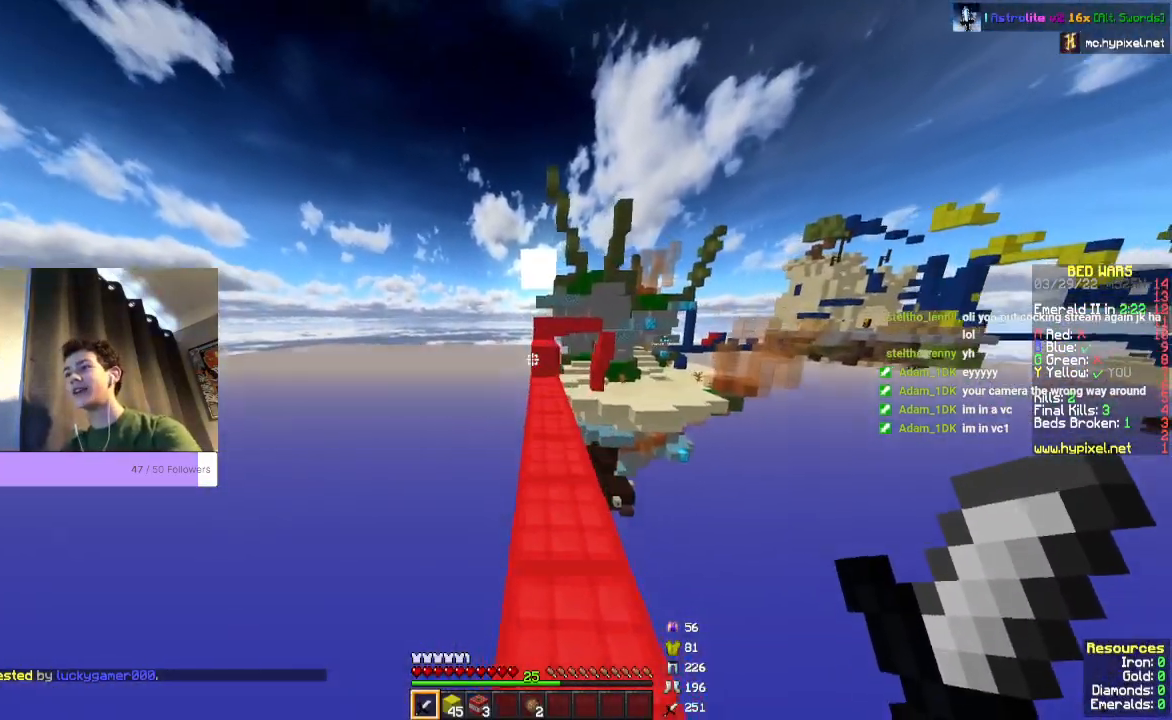
{"keys": ["w"], "mouse": [], "events": []}
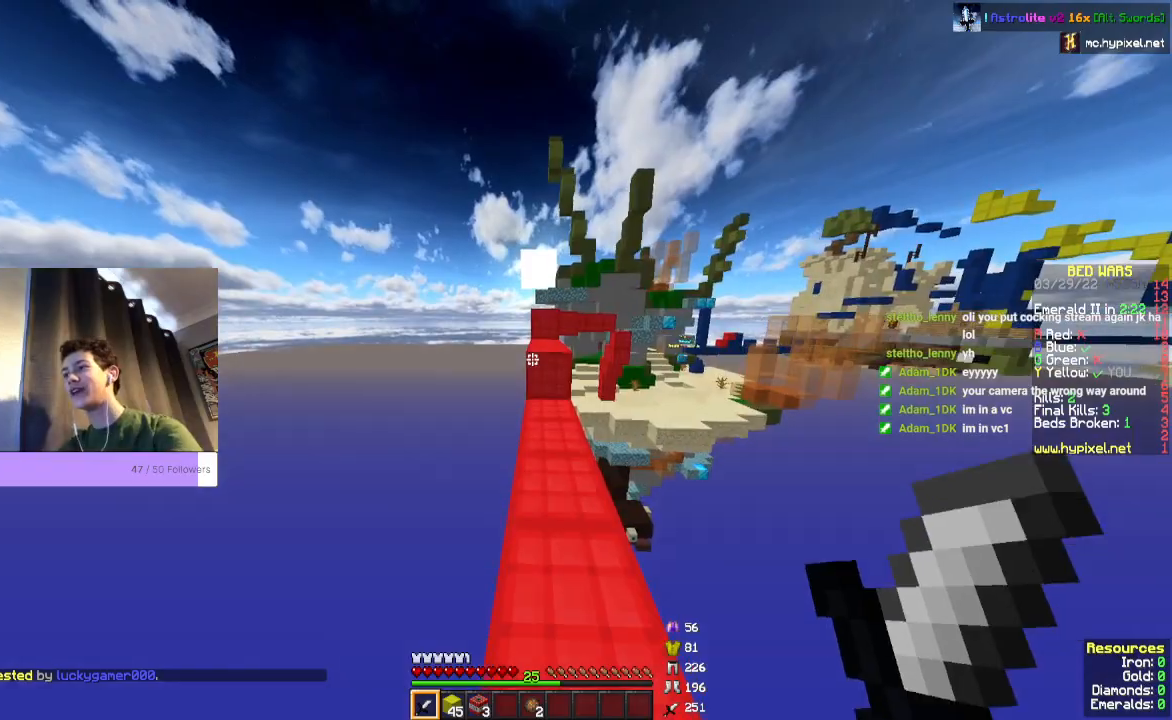
{"keys": ["space", "w"], "mouse": [], "events": [[467, "space", "down"]]}
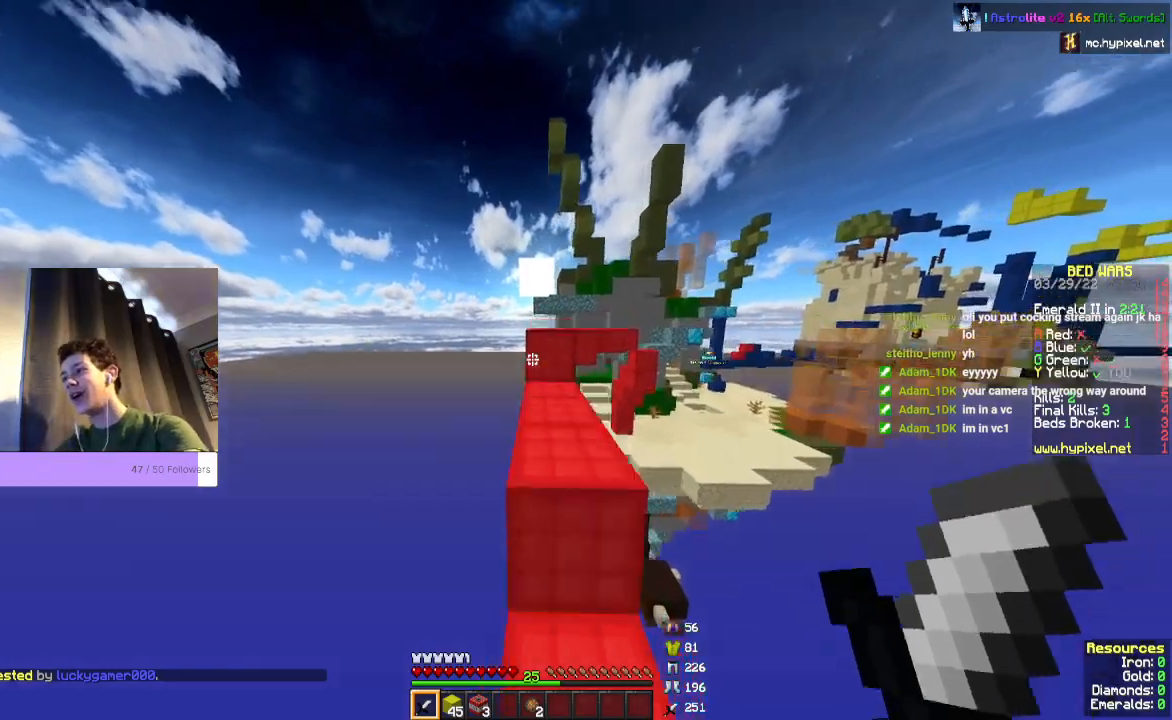
{"keys": ["space", "w"], "mouse": [], "events": [[100, "space", "up"], [400, "space", "down"]]}